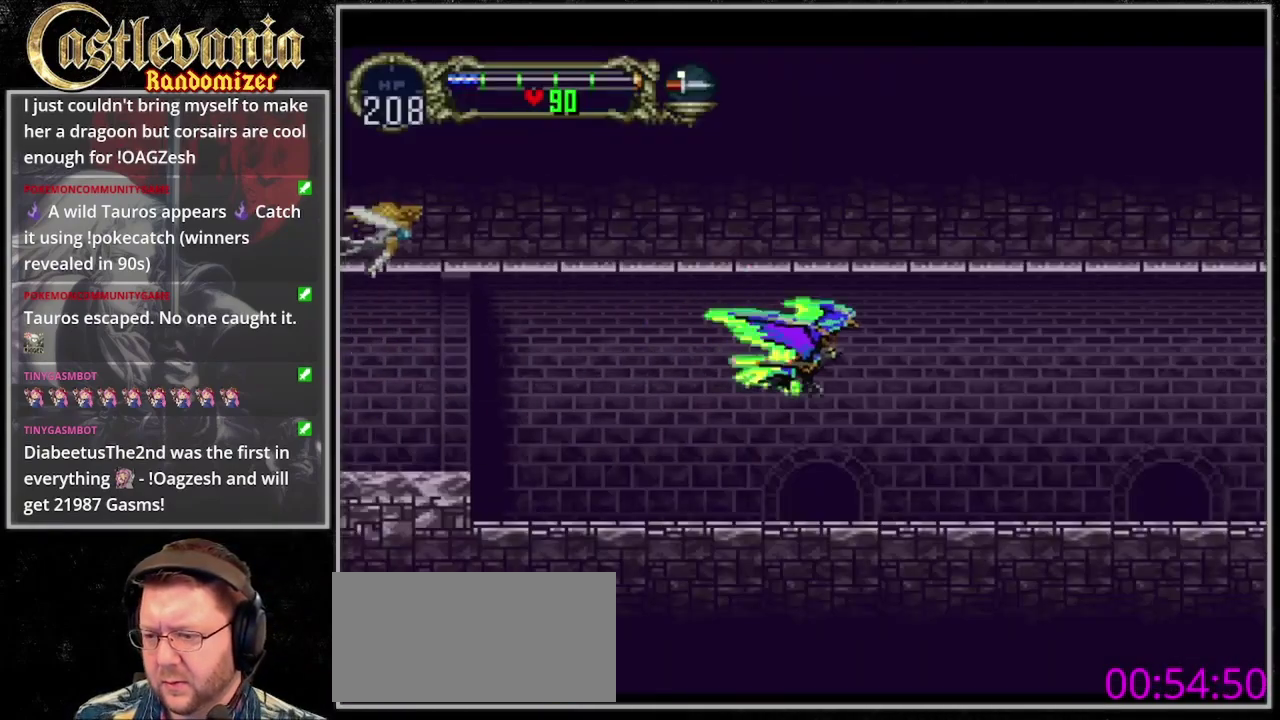
Gameplay with a controller (PlayStation layout); each line is a JSON object with the inputs held at the frame after it. "events" lists button and stick changes between this image and that frame as [ms after this image, input, new state], when the widget could be followed in between. Not read: DPAD_RIGHT DPAD_UP L3 R3 SELECT START.
{"buttons": [], "events": []}
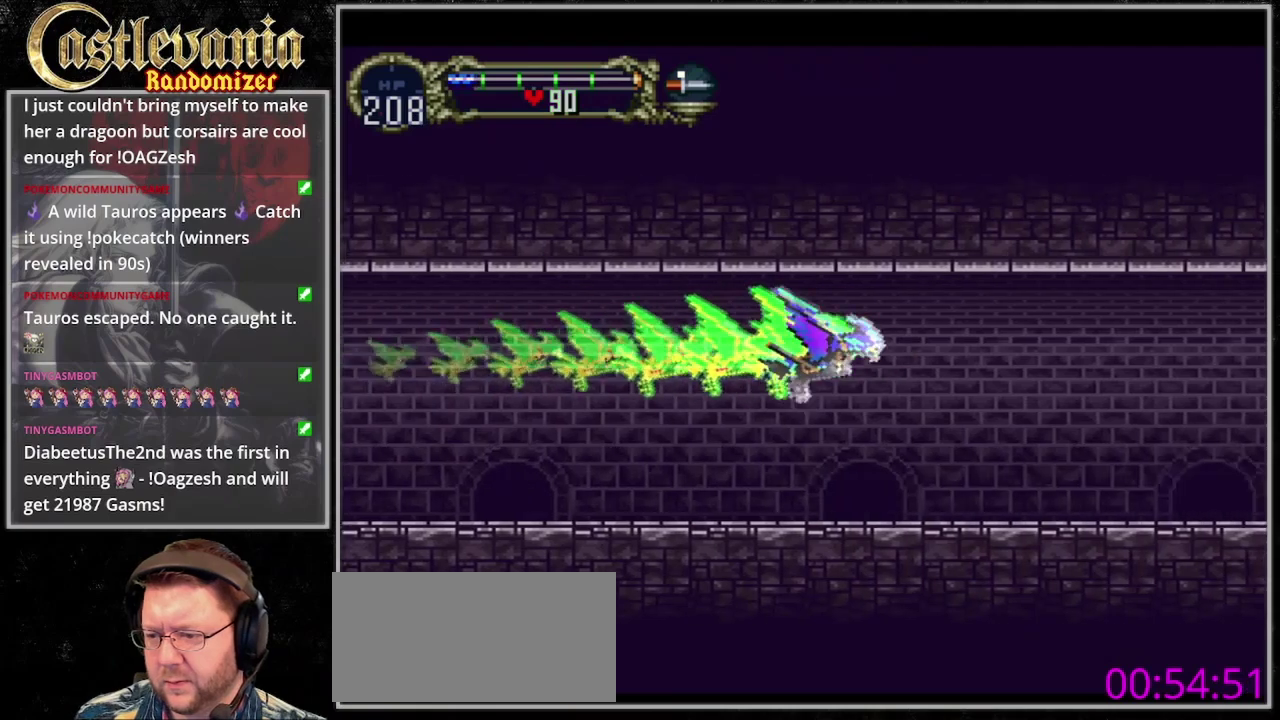
{"buttons": [], "events": []}
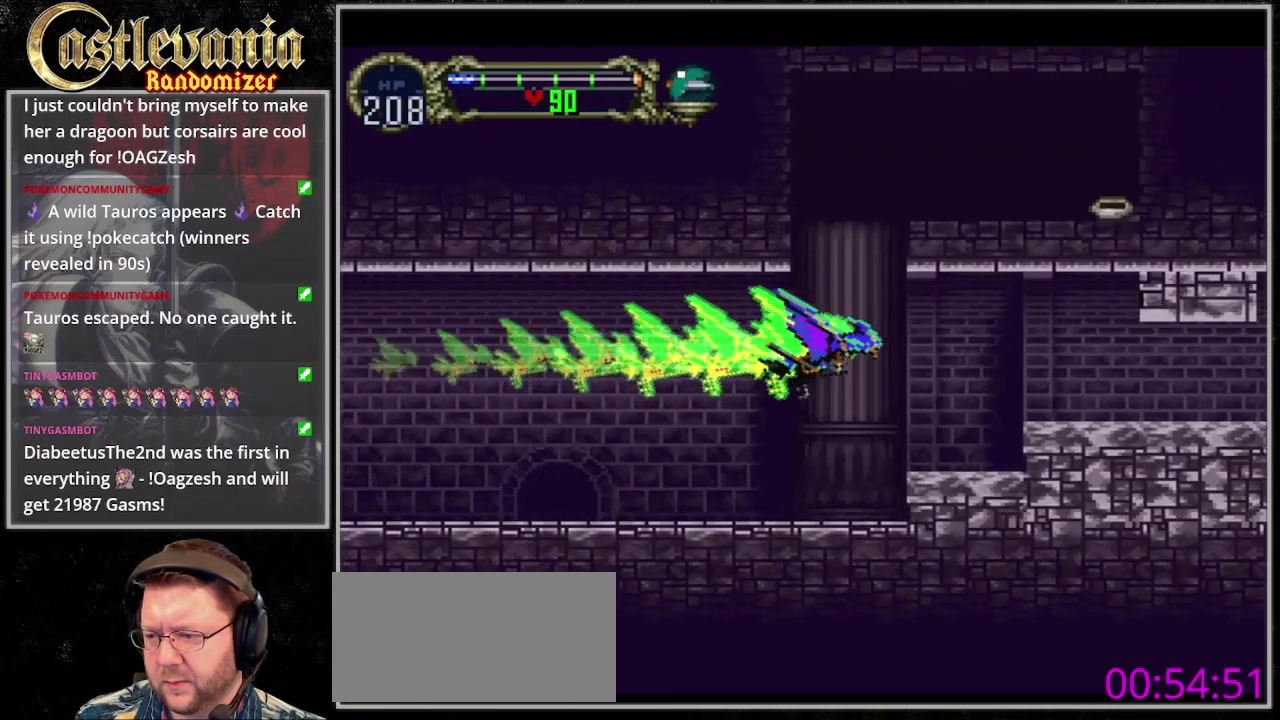
{"buttons": [], "events": []}
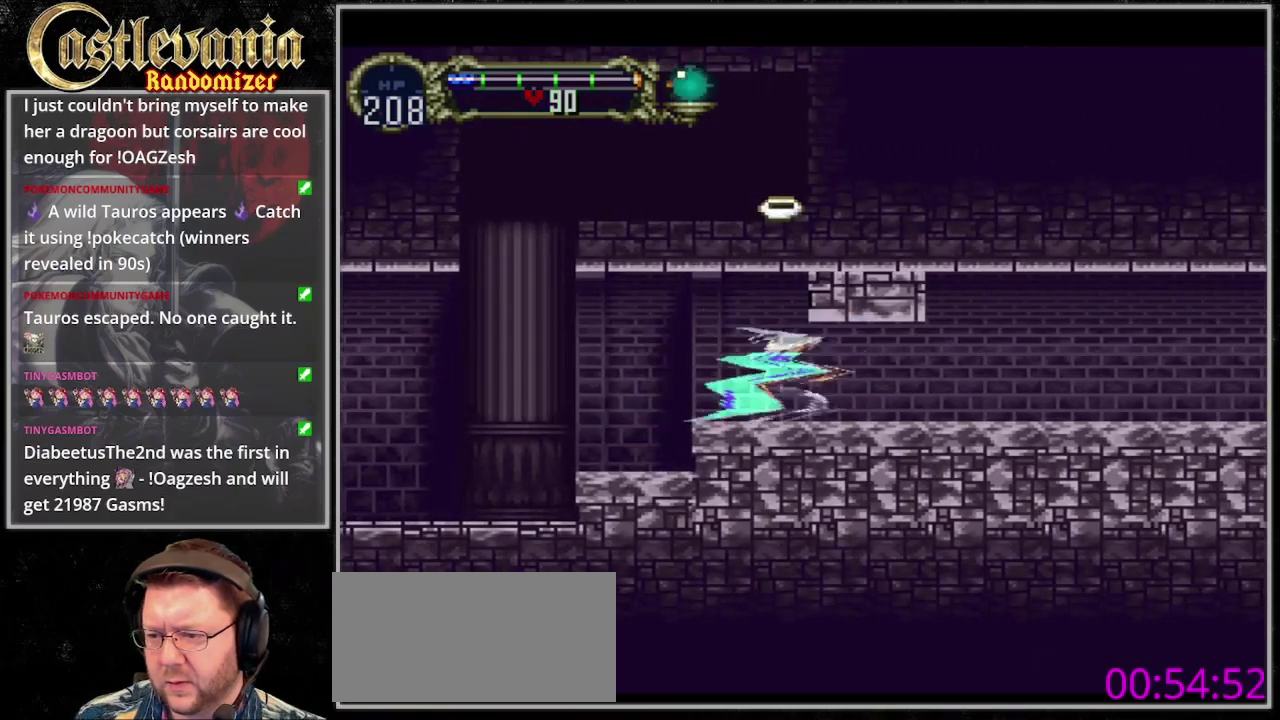
{"buttons": [], "events": []}
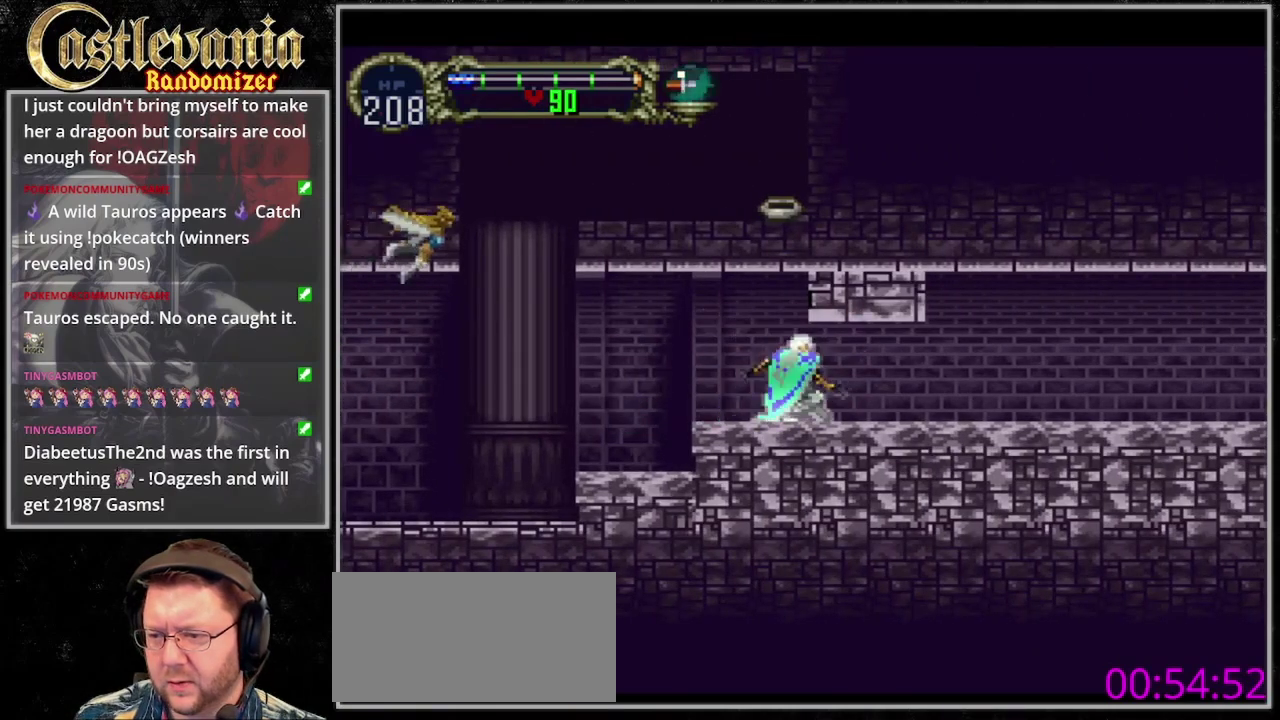
{"buttons": [], "events": [[300, "R1", "down"], [433, "R1", "up"]]}
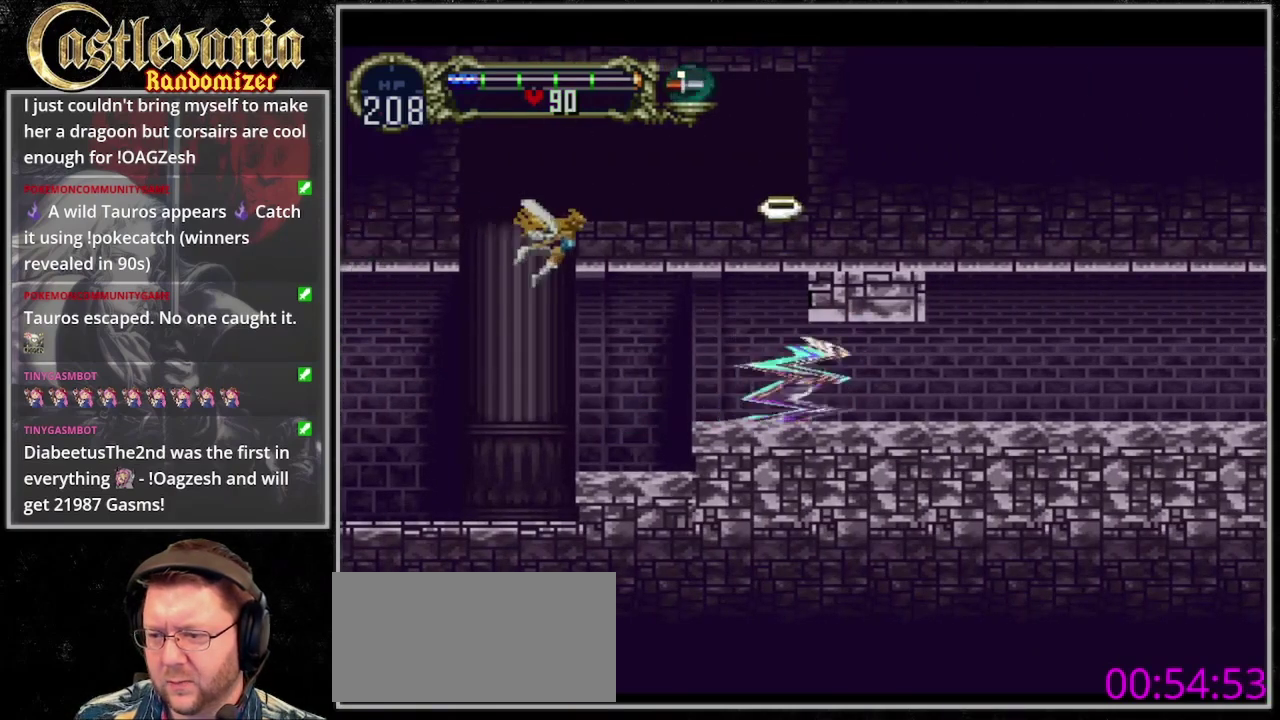
{"buttons": ["DPAD_LEFT"], "events": [[67, "DPAD_LEFT", "down"]]}
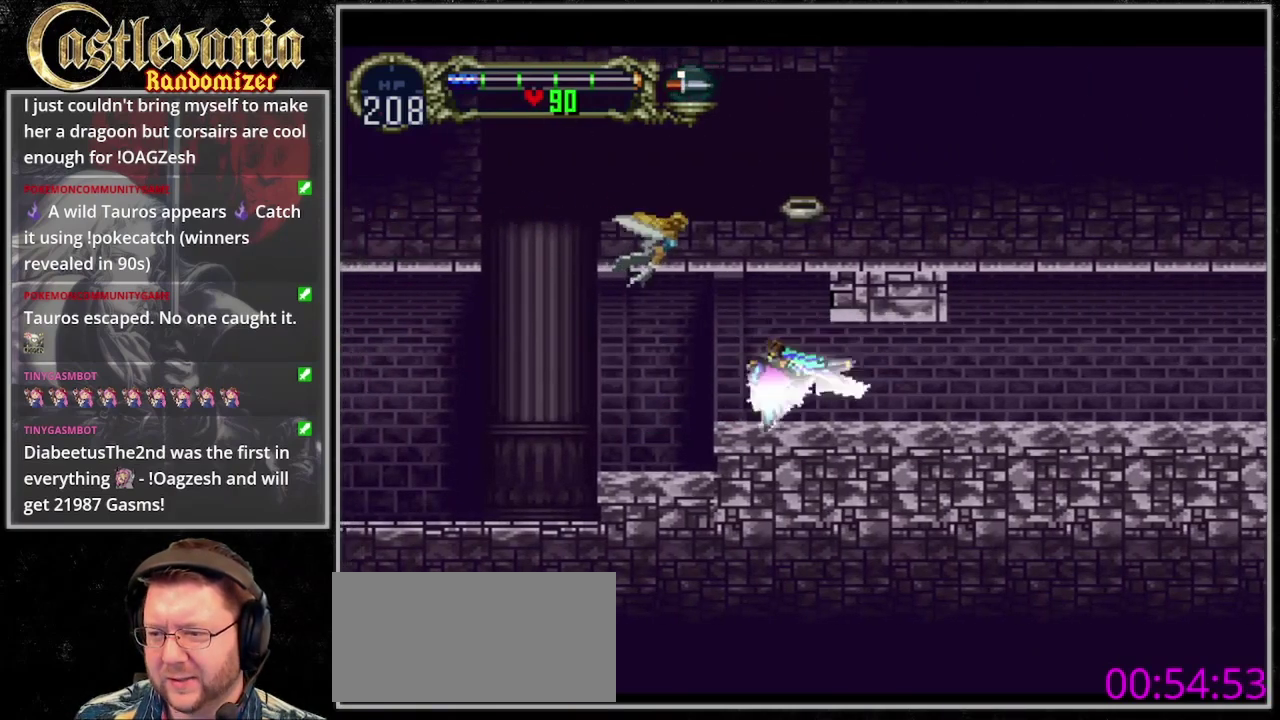
{"buttons": [], "events": [[100, "DPAD_LEFT", "up"], [100, "R1", "down"], [267, "R1", "up"]]}
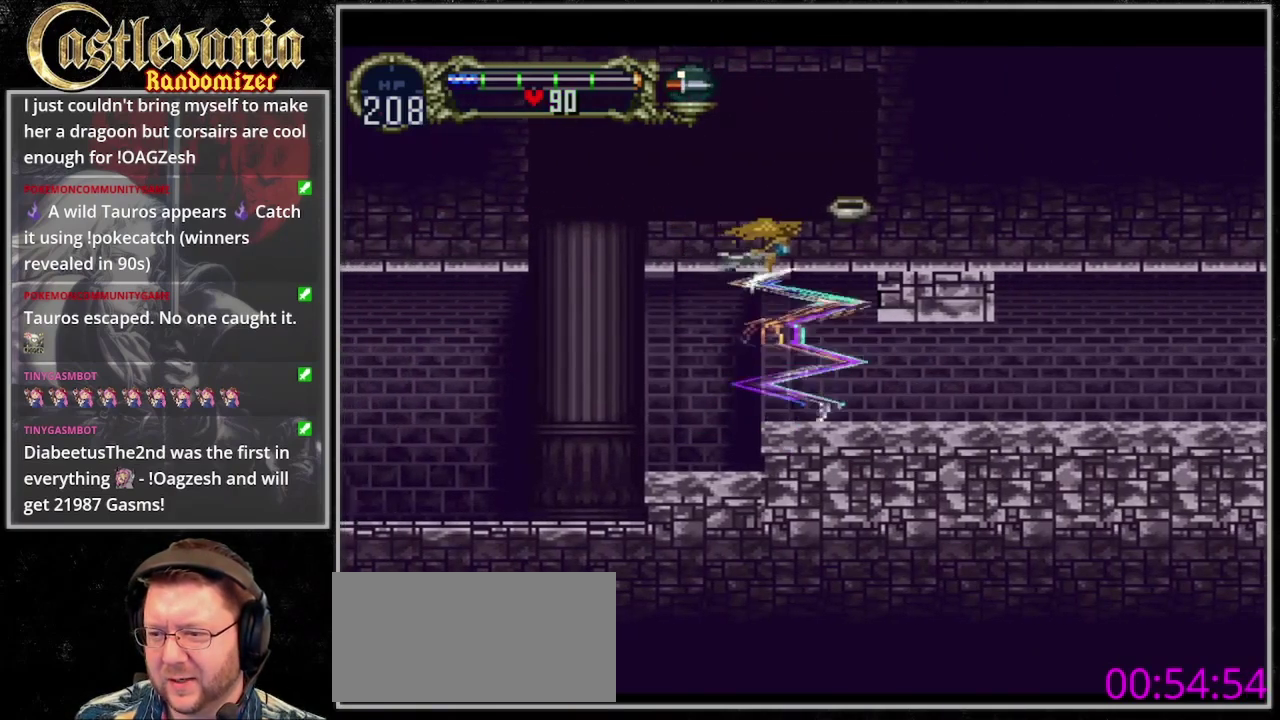
{"buttons": ["DPAD_LEFT"], "events": [[467, "DPAD_LEFT", "down"]]}
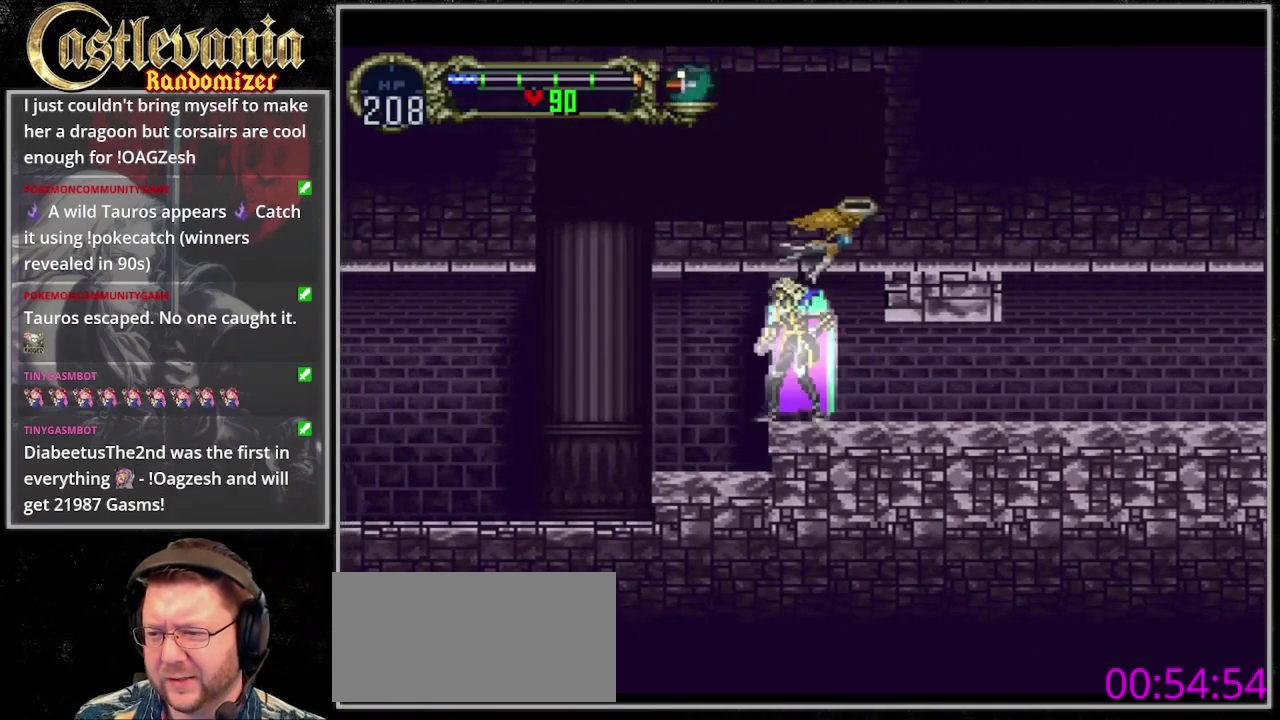
{"buttons": ["CROSS", "DPAD_LEFT"], "events": [[500, "CROSS", "down"]]}
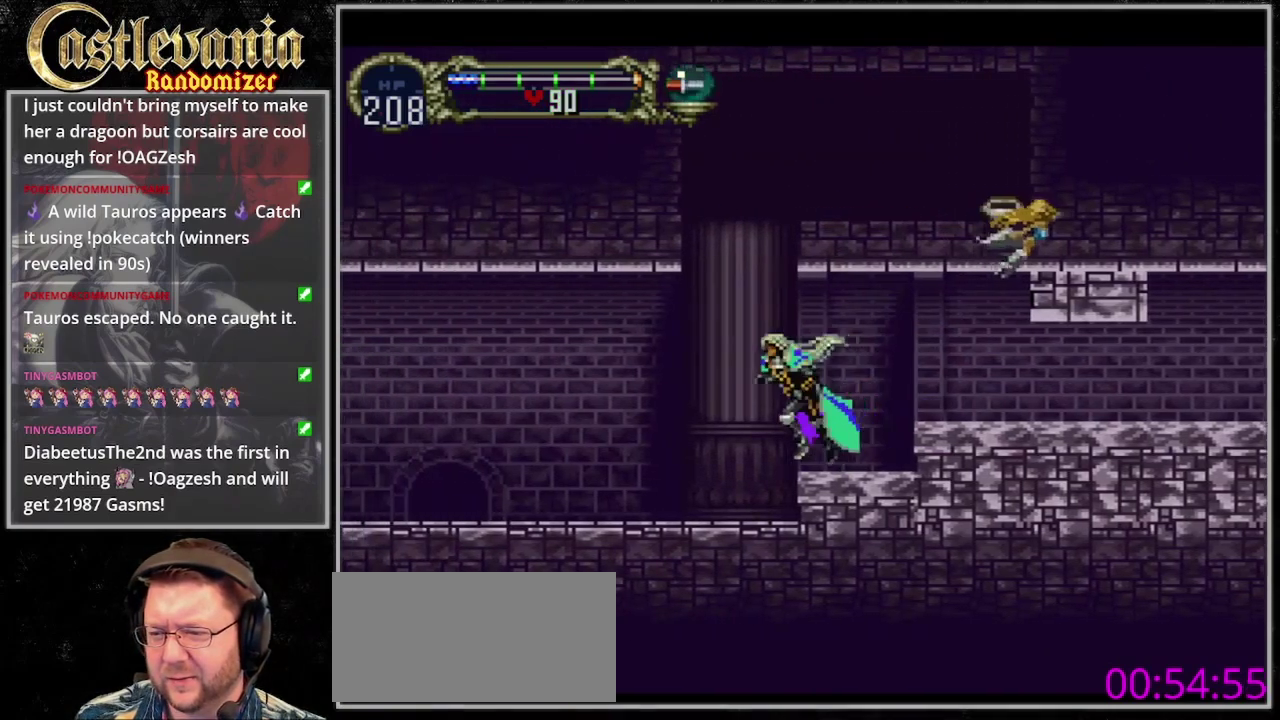
{"buttons": ["CROSS"], "events": [[167, "DPAD_LEFT", "up"]]}
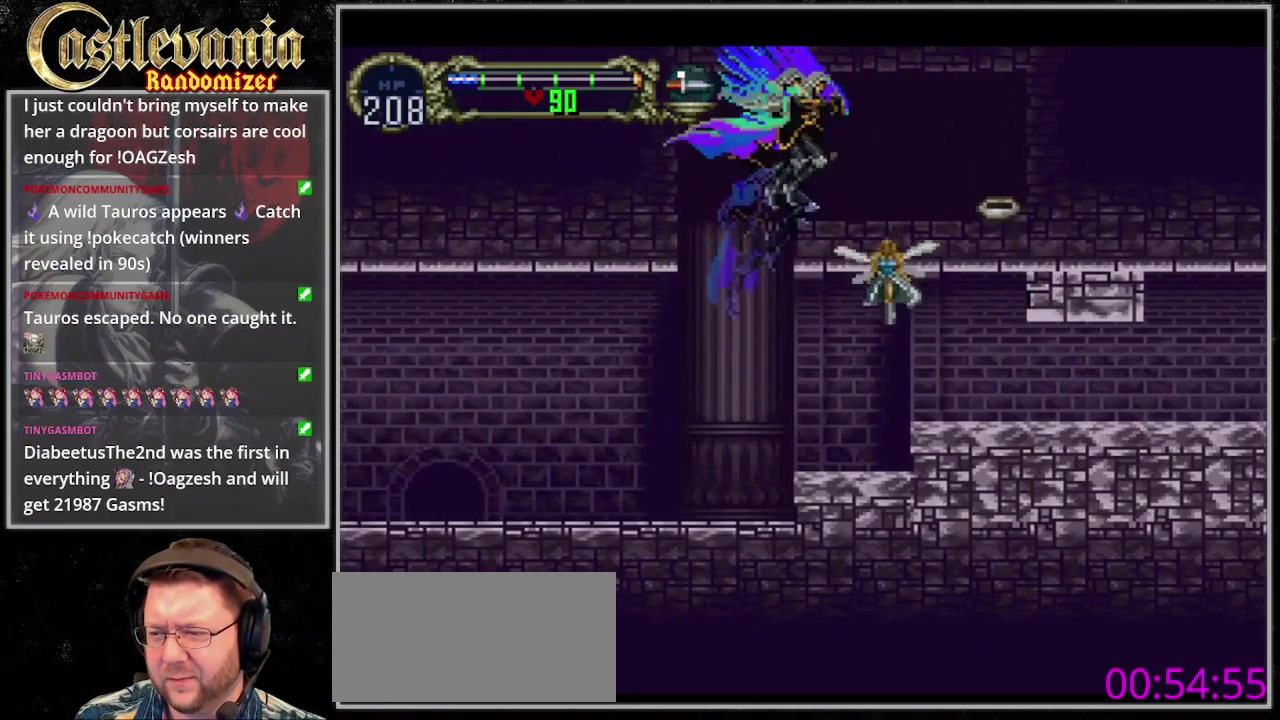
{"buttons": [], "events": [[33, "CROSS", "up"]]}
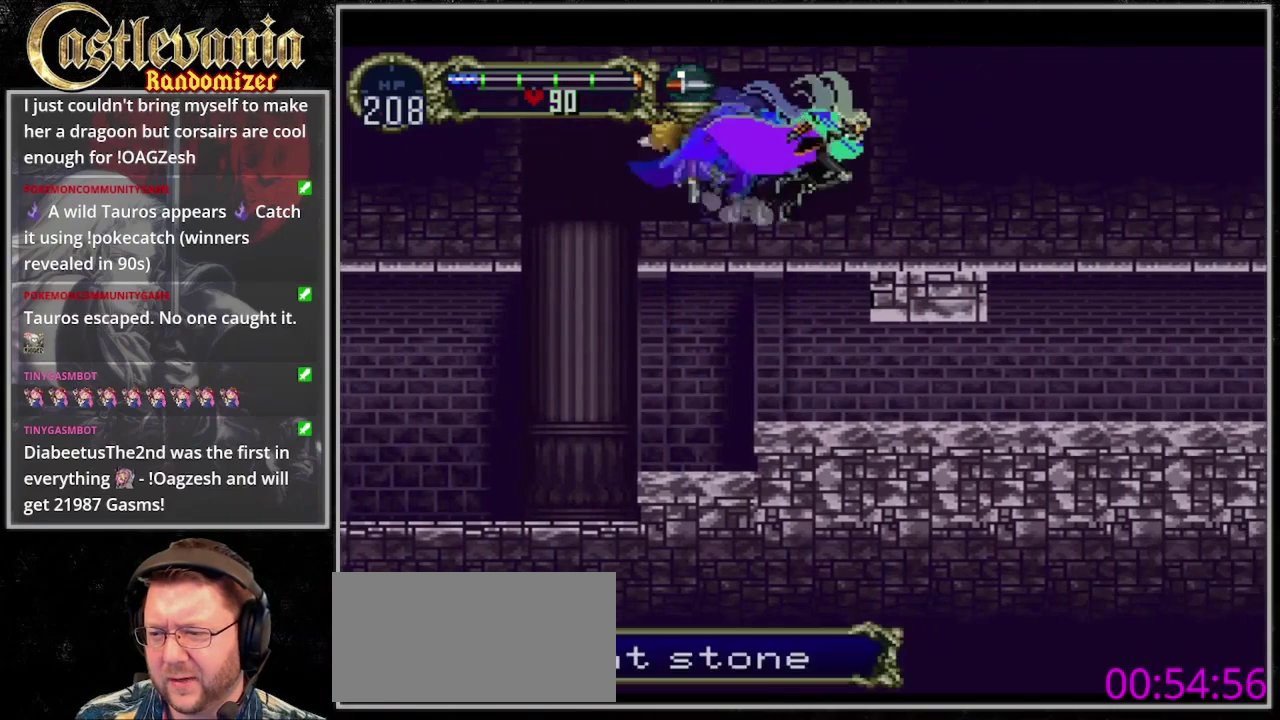
{"buttons": [], "events": [[67, "TRIANGLE", "down"], [233, "TRIANGLE", "up"], [267, "DPAD_LEFT", "down"], [333, "CROSS", "down"], [433, "CROSS", "up"], [500, "DPAD_LEFT", "up"]]}
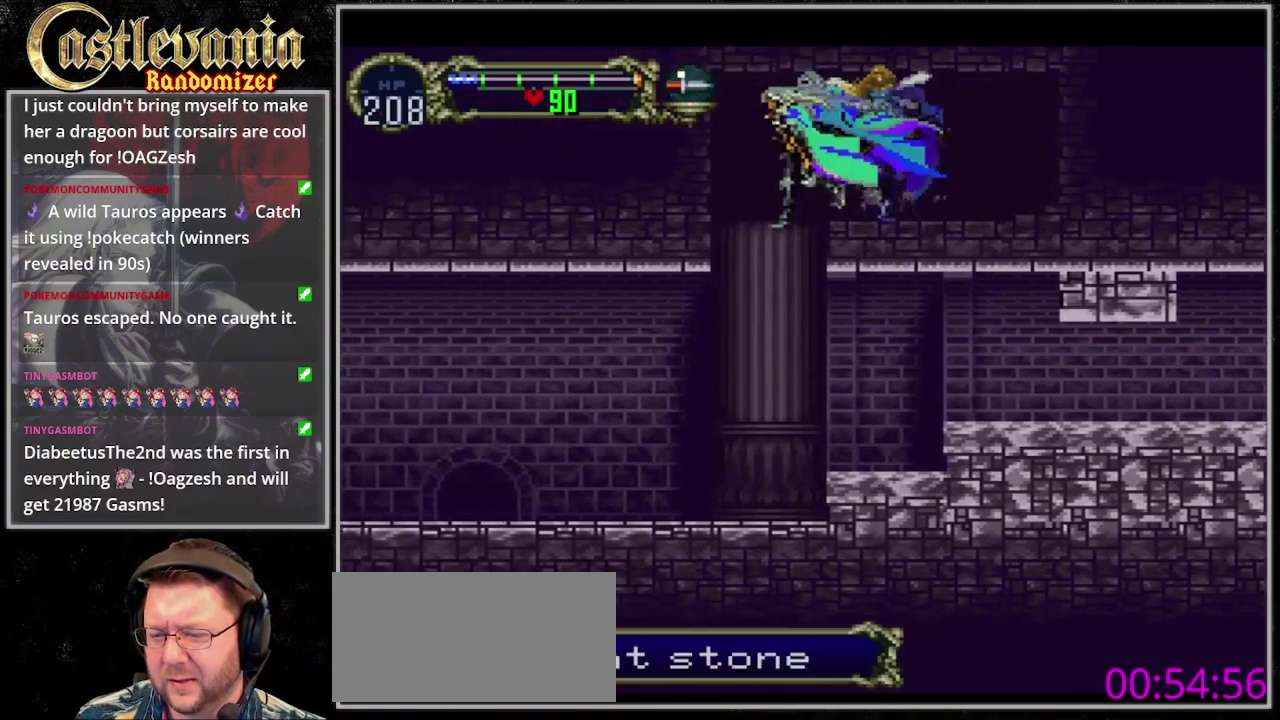
{"buttons": [], "events": []}
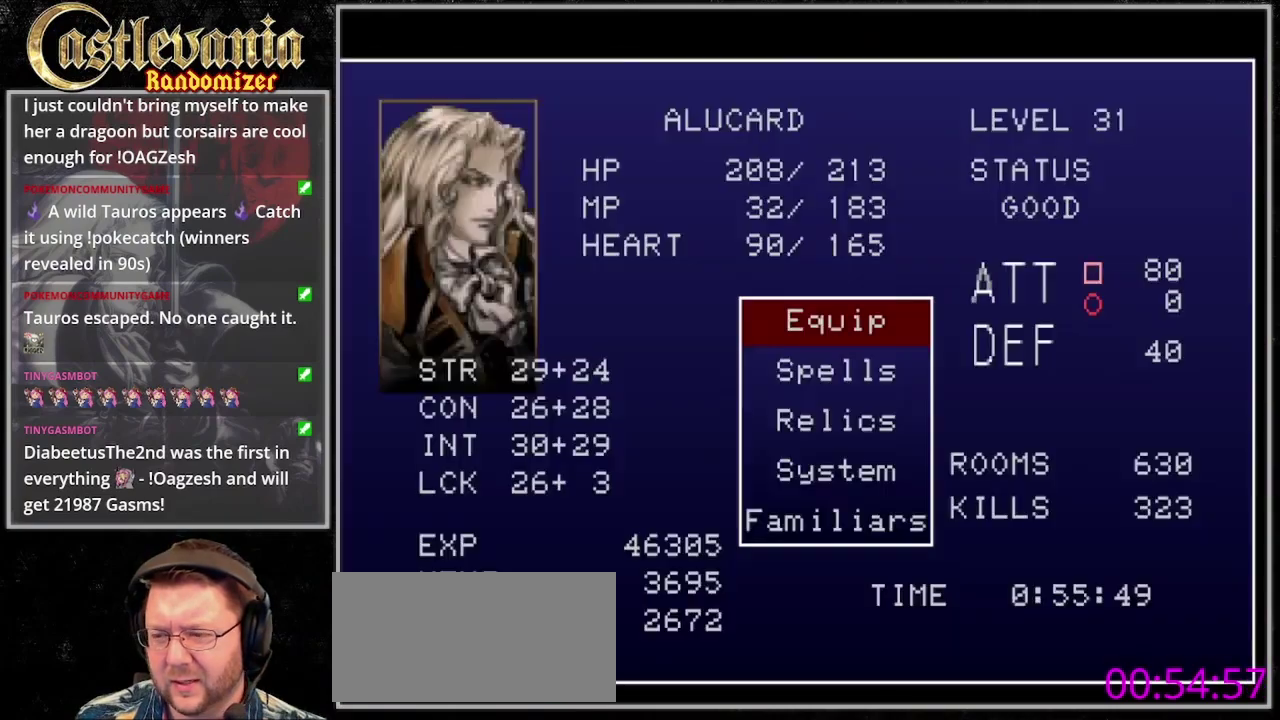
{"buttons": [], "events": [[100, "CROSS", "down"], [200, "CROSS", "up"]]}
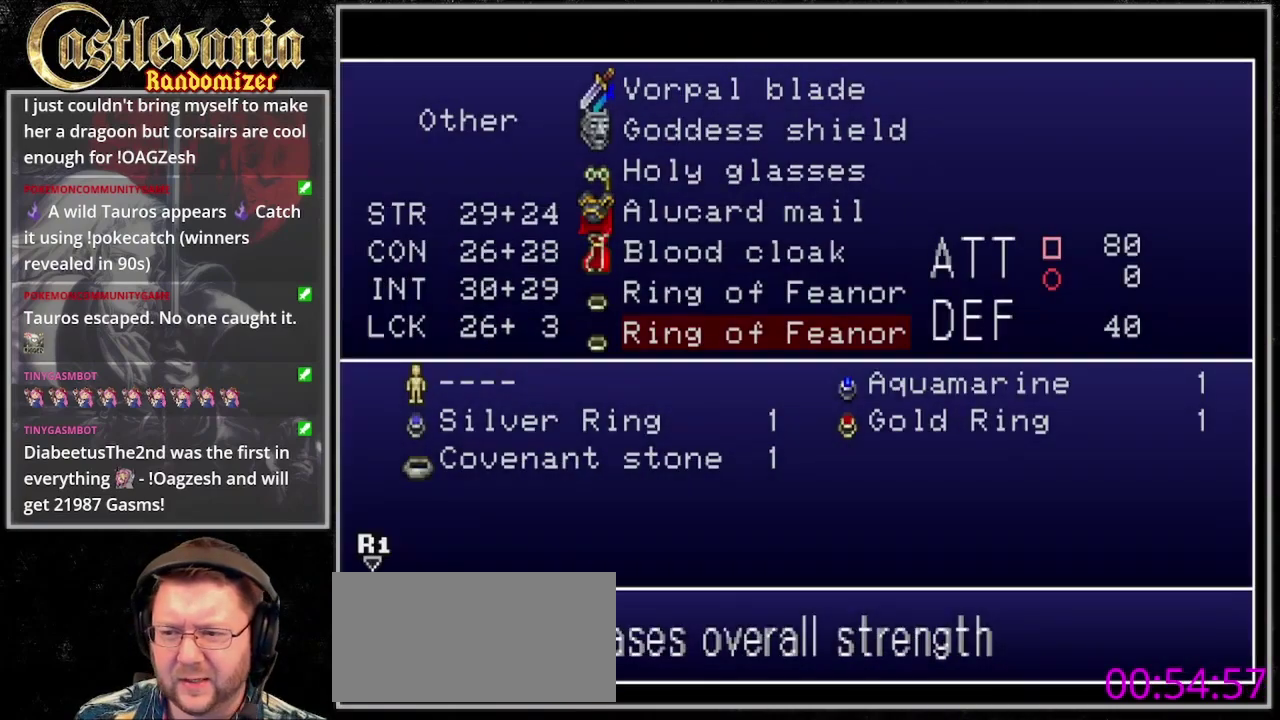
{"buttons": [], "events": [[367, "CROSS", "down"], [467, "CROSS", "up"]]}
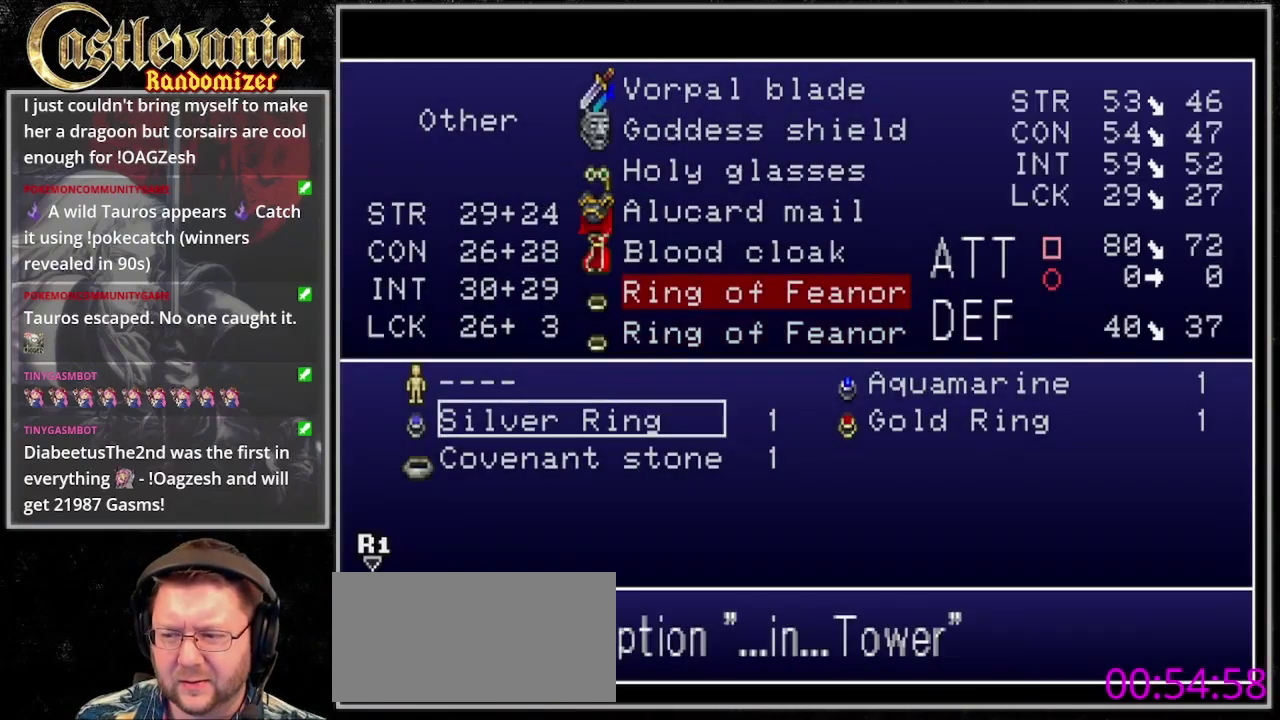
{"buttons": [], "events": [[300, "DPAD_DOWN", "down"], [367, "DPAD_DOWN", "up"]]}
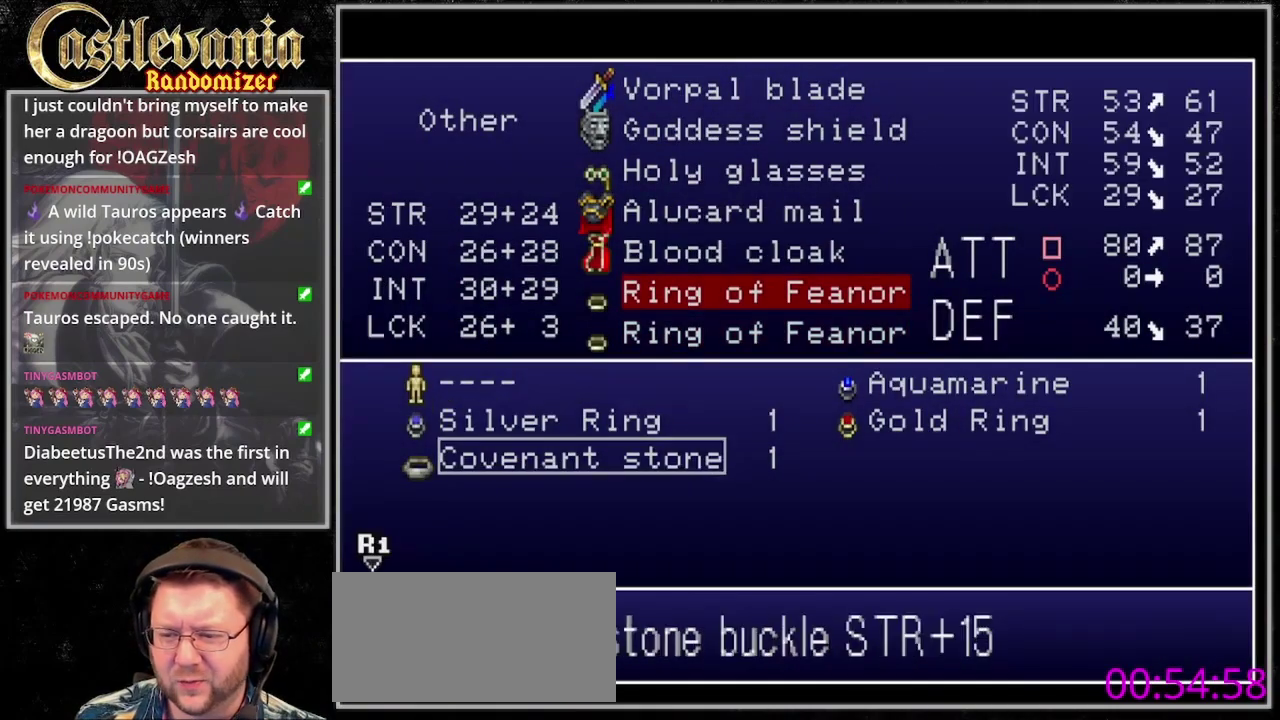
{"buttons": [], "events": []}
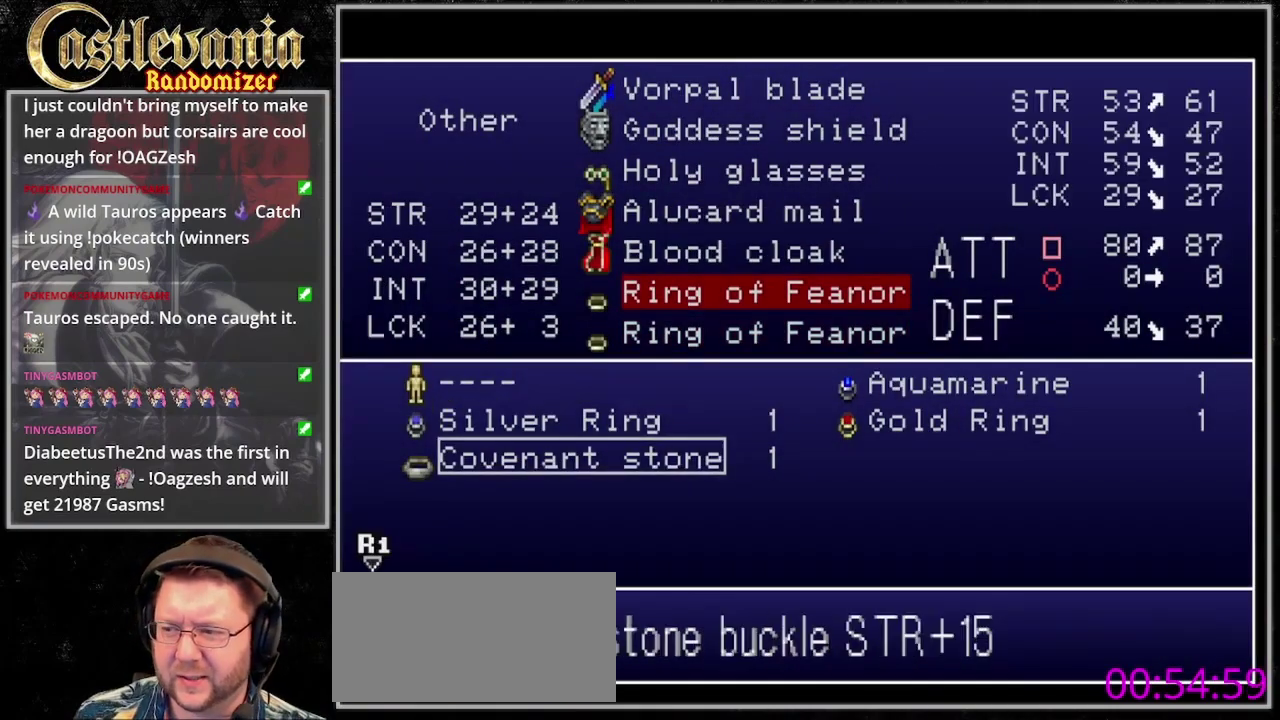
{"buttons": [], "events": [[267, "CROSS", "down"], [333, "CROSS", "up"]]}
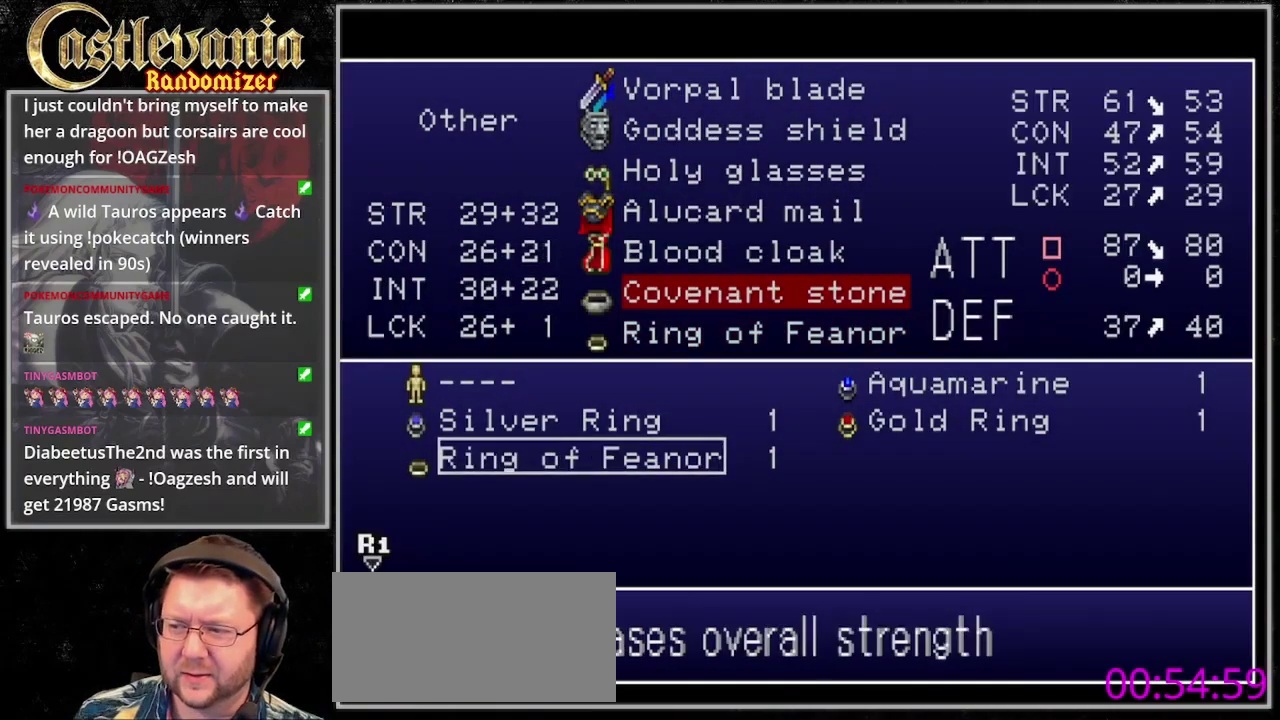
{"buttons": [], "events": [[100, "TRIANGLE", "down"], [200, "TRIANGLE", "up"], [267, "TRIANGLE", "down"], [333, "TRIANGLE", "up"], [400, "TRIANGLE", "down"], [500, "TRIANGLE", "up"]]}
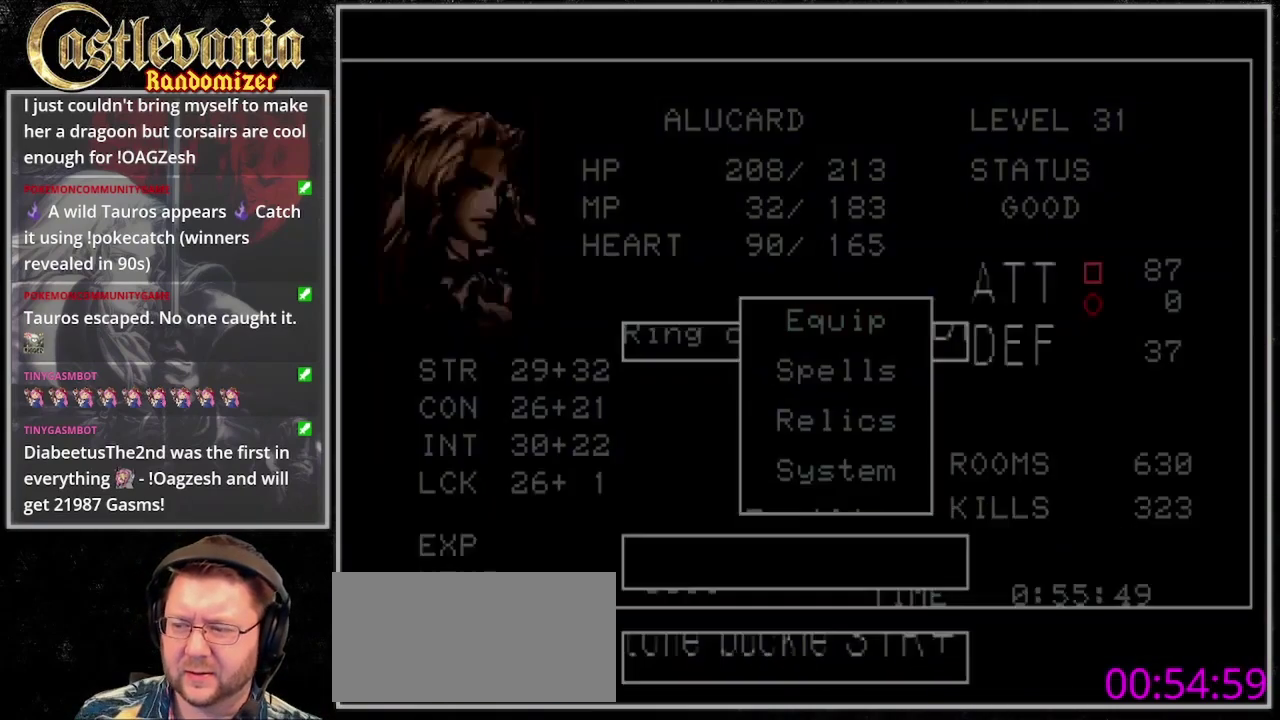
{"buttons": [], "events": [[67, "TRIANGLE", "down"], [167, "TRIANGLE", "up"]]}
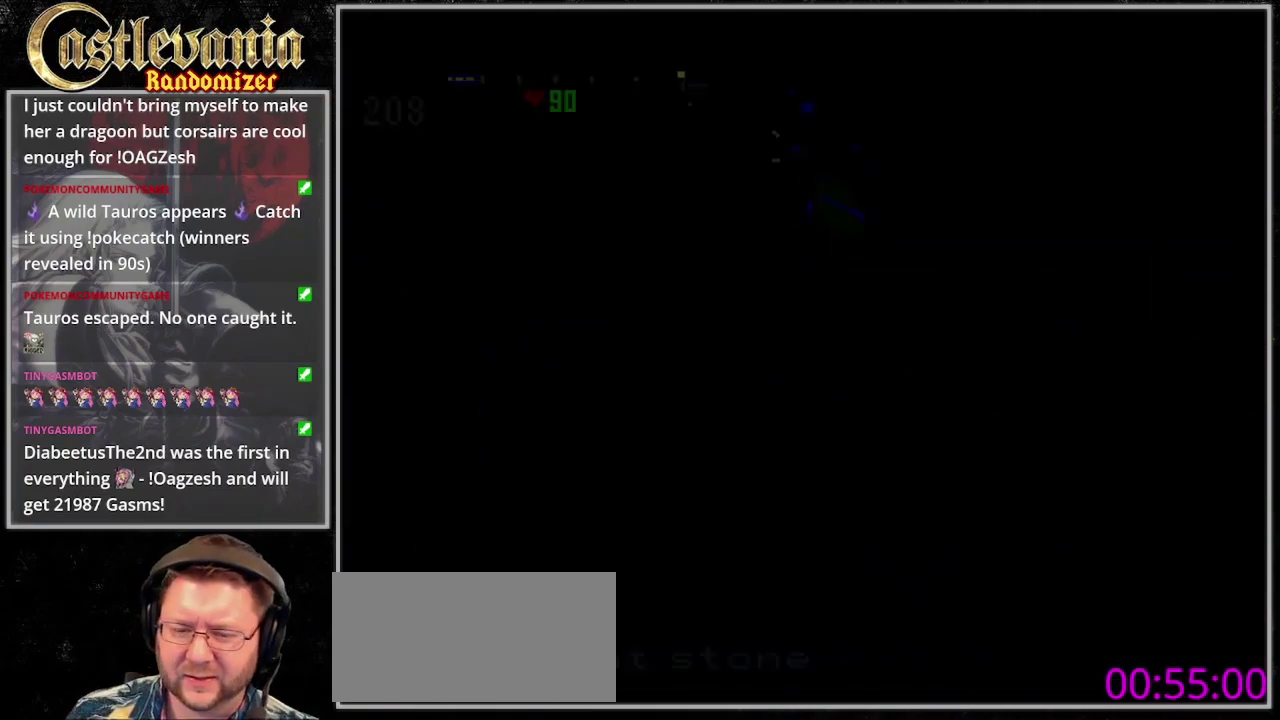
{"buttons": ["CROSS"], "events": [[500, "CROSS", "down"]]}
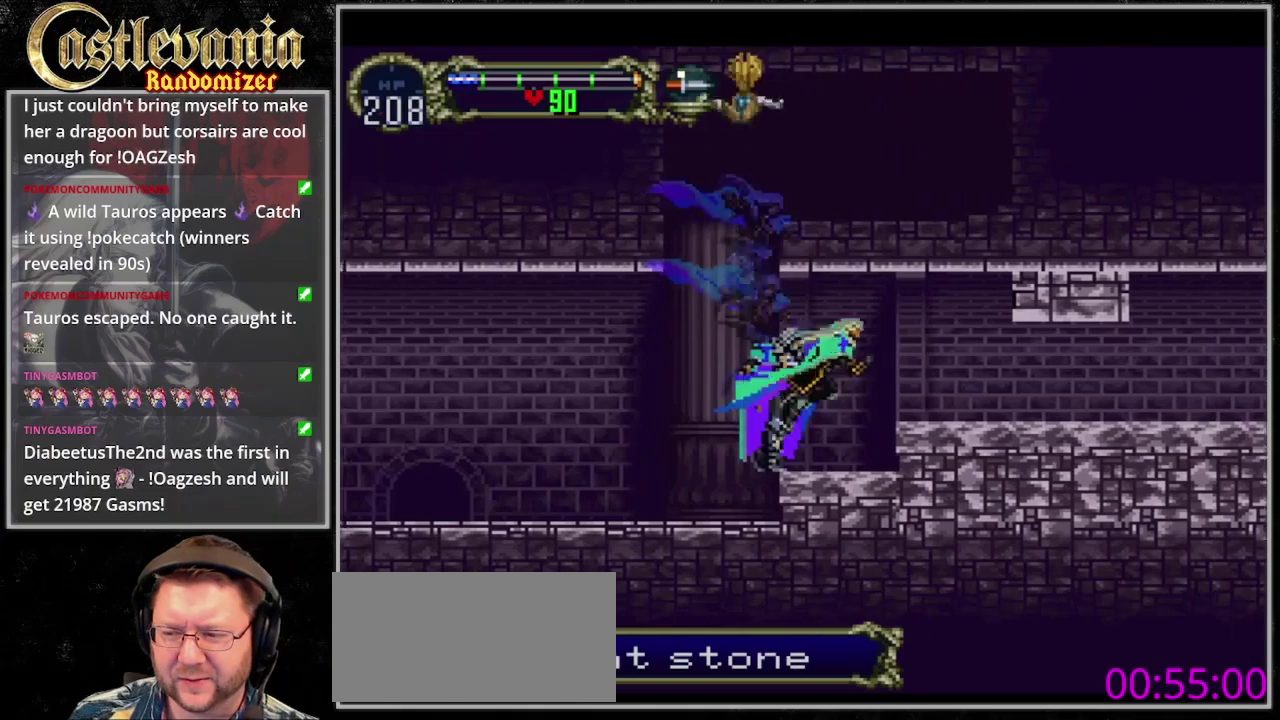
{"buttons": ["R1"], "events": [[167, "CROSS", "up"], [267, "CROSS", "down"], [367, "CROSS", "up"], [433, "R1", "down"]]}
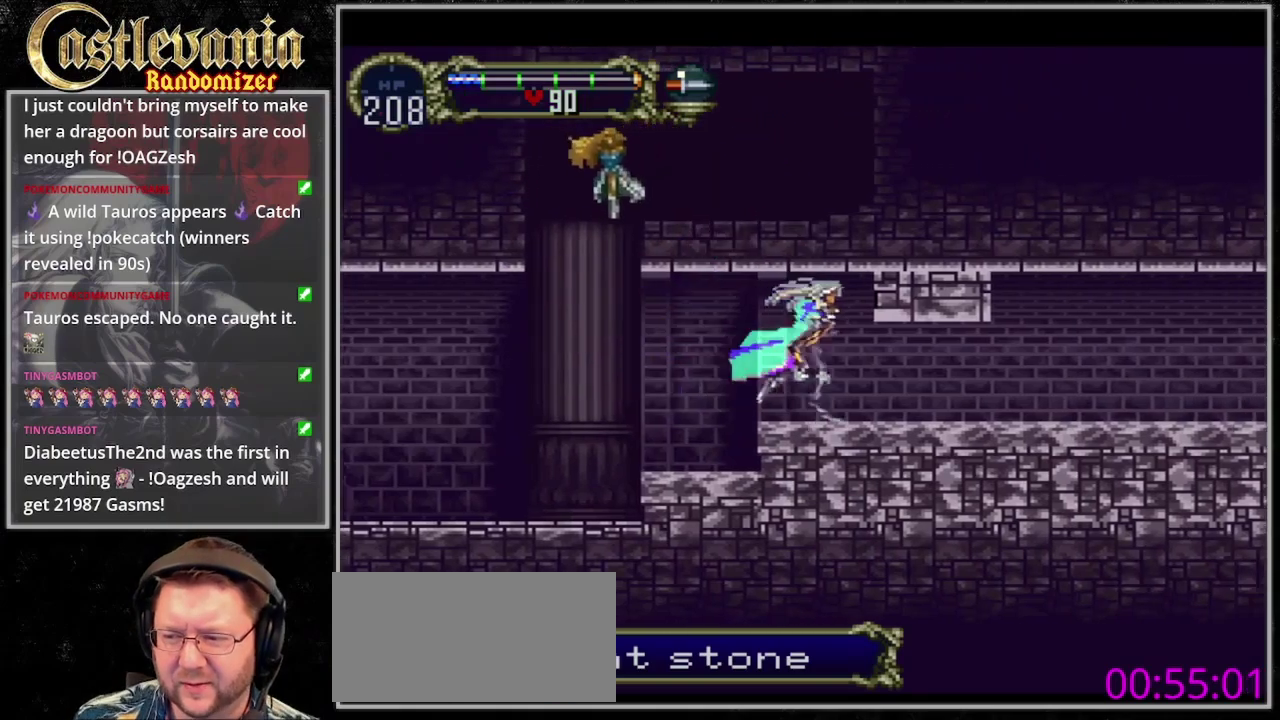
{"buttons": [], "events": [[67, "R1", "up"], [200, "DPAD_DOWN", "down"], [400, "DPAD_DOWN", "up"]]}
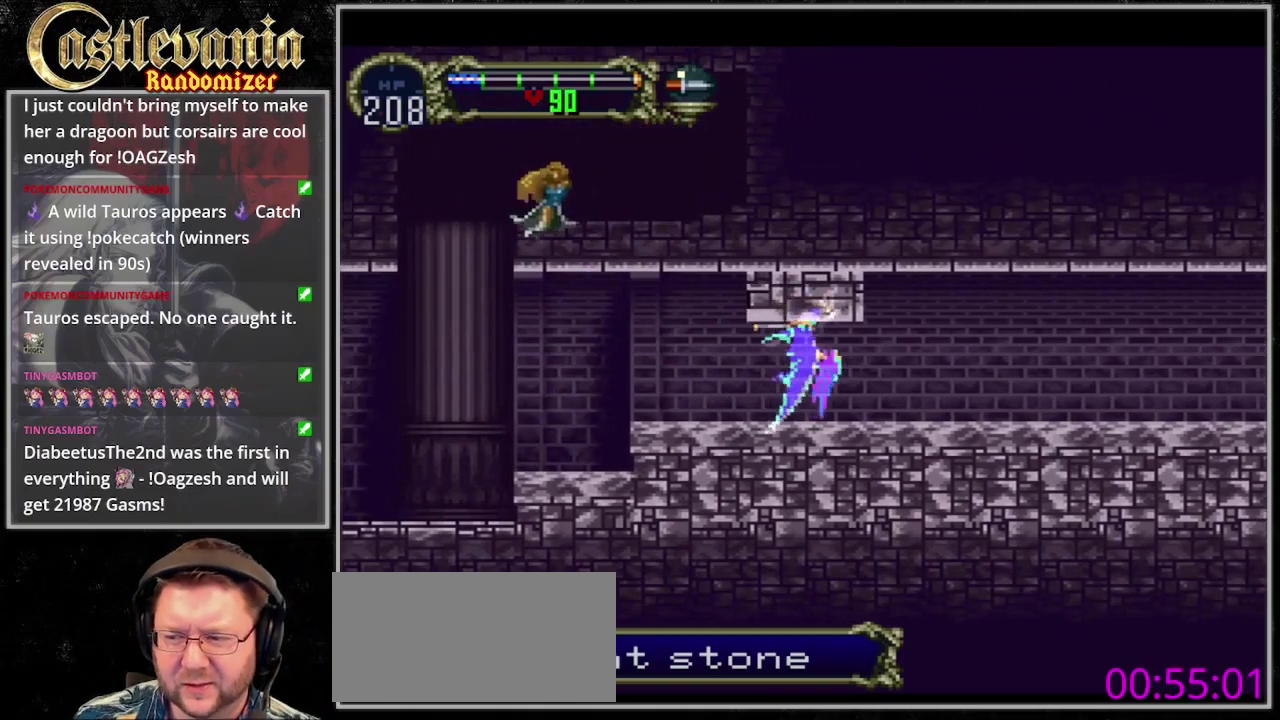
{"buttons": [], "events": [[100, "R1", "down"], [267, "R1", "up"]]}
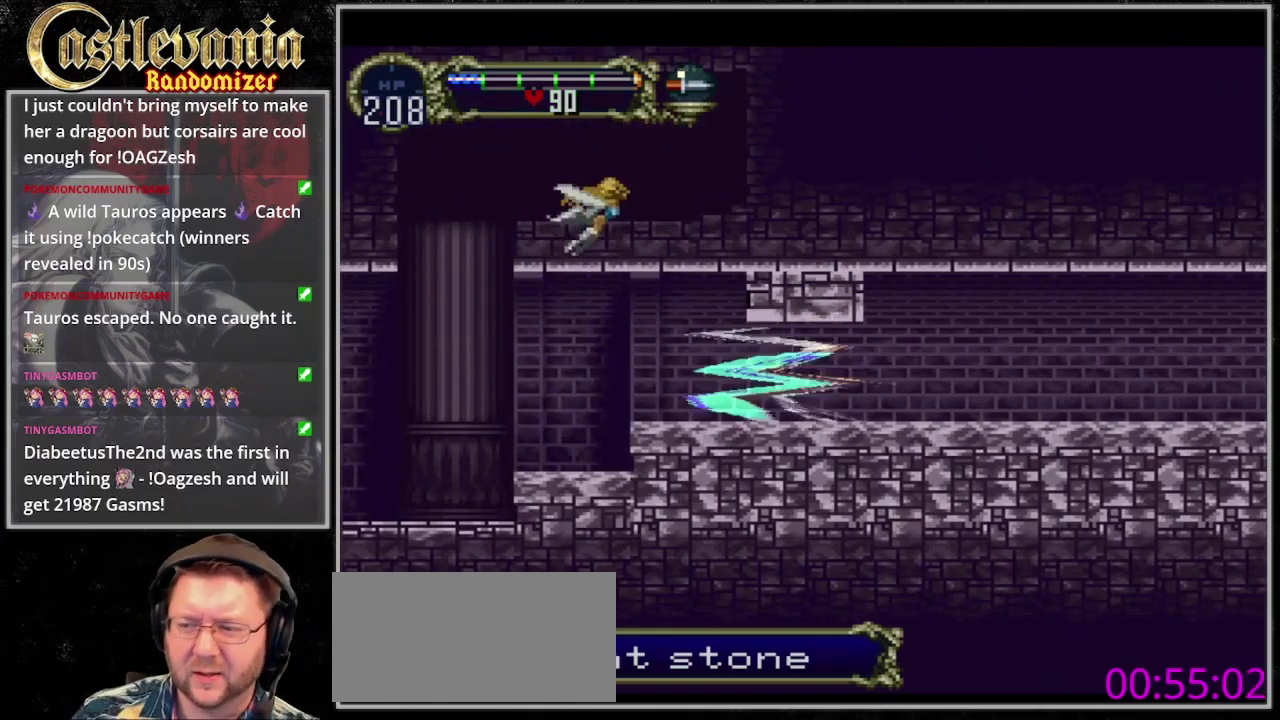
{"buttons": ["R1"], "events": [[500, "R1", "down"]]}
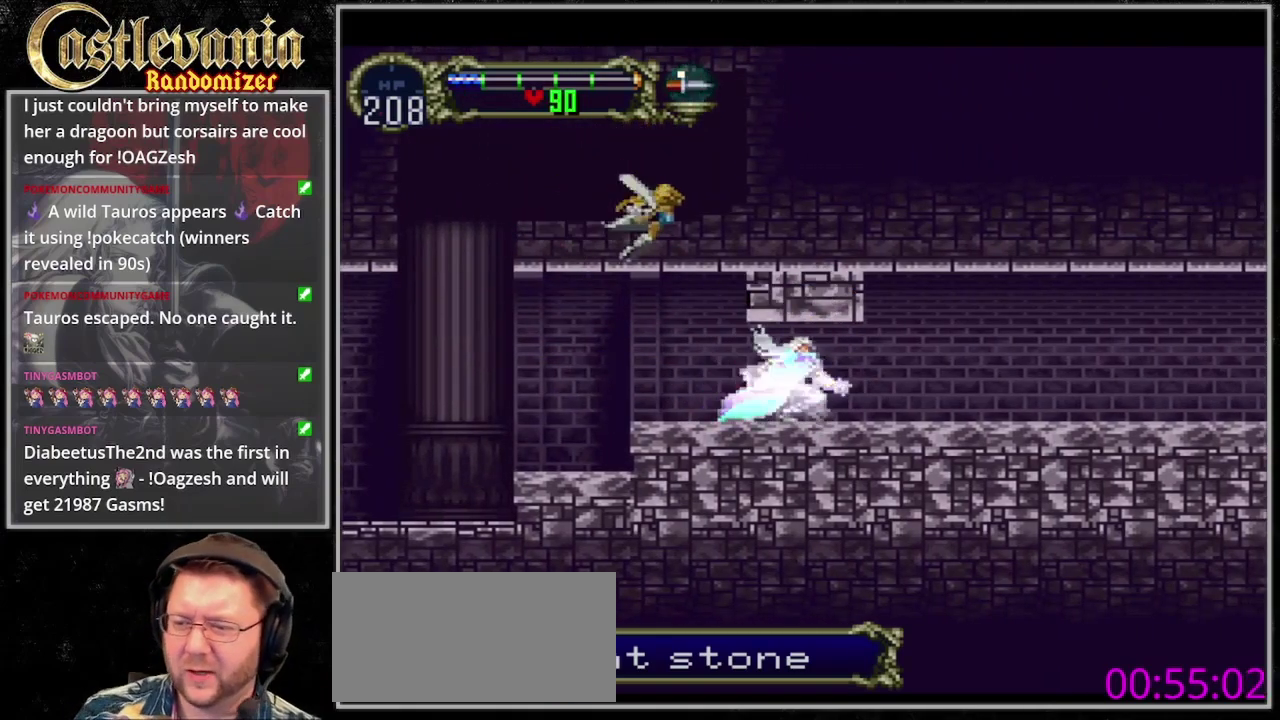
{"buttons": [], "events": [[167, "R1", "up"]]}
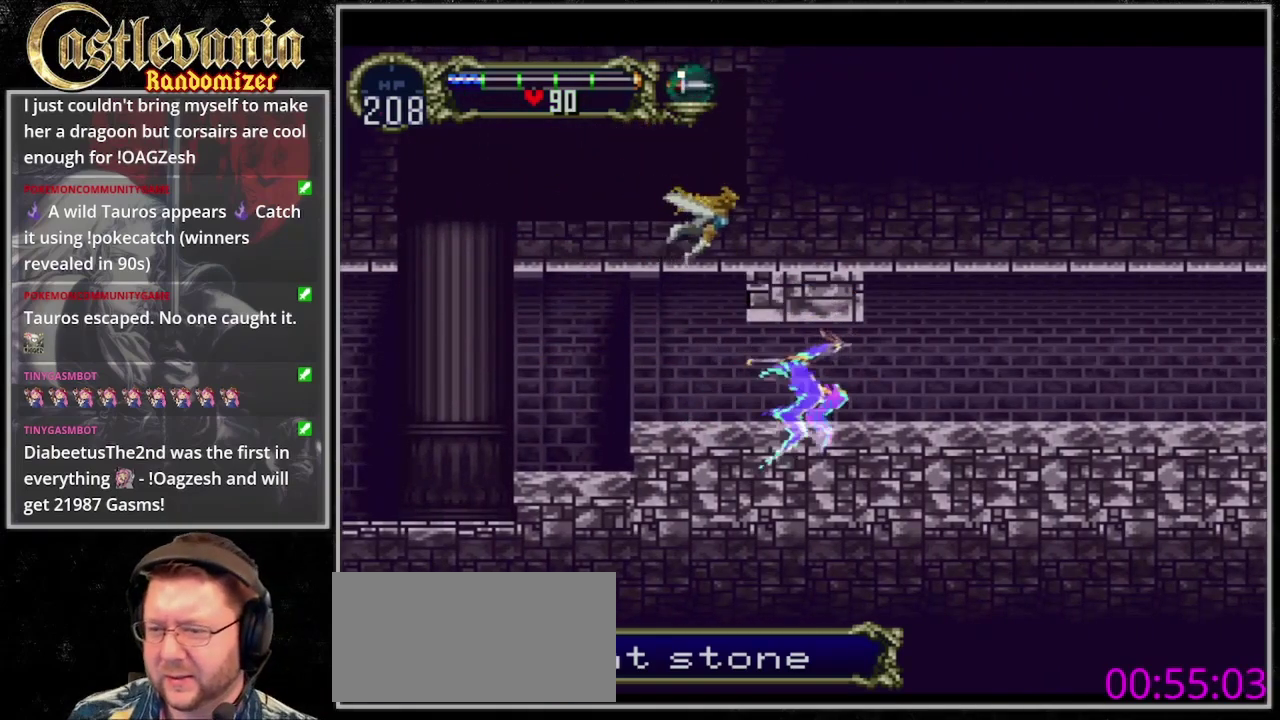
{"buttons": ["CROSS"], "events": [[33, "CROSS", "down"], [200, "DPAD_LEFT", "down"], [300, "DPAD_DOWN", "down"], [333, "DPAD_LEFT", "up"], [400, "DPAD_DOWN", "up"]]}
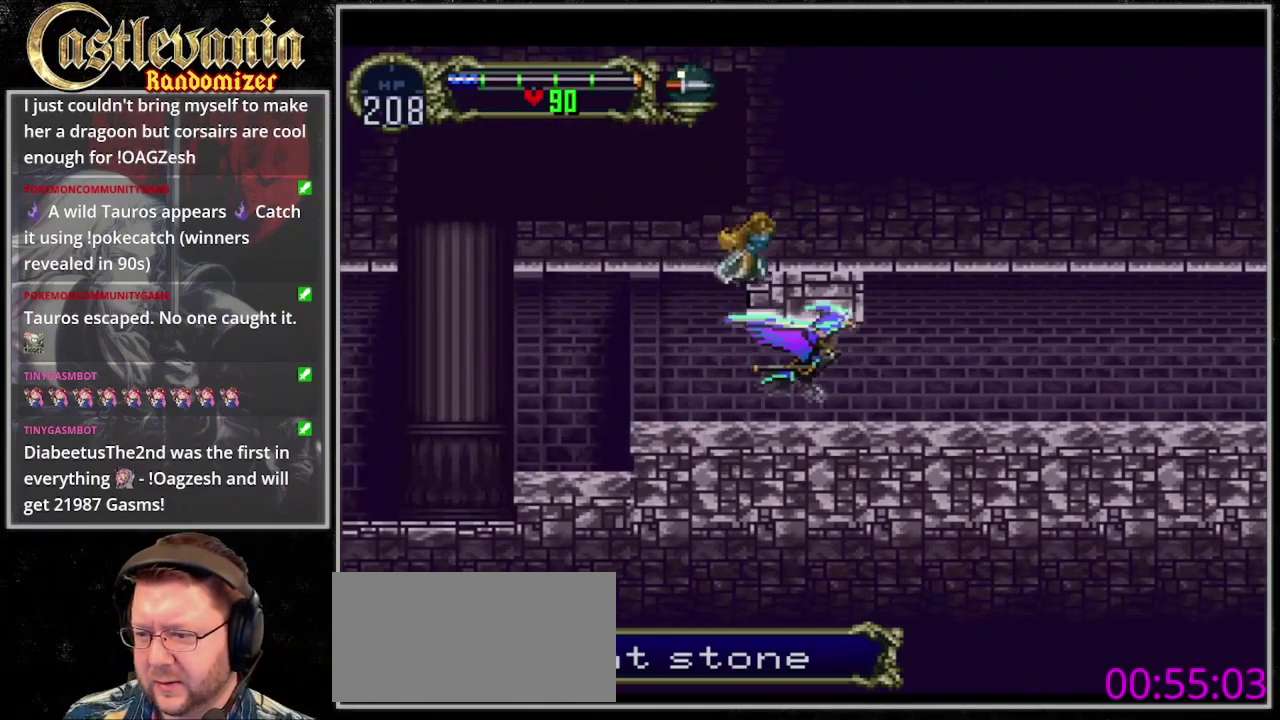
{"buttons": [], "events": [[33, "CROSS", "up"]]}